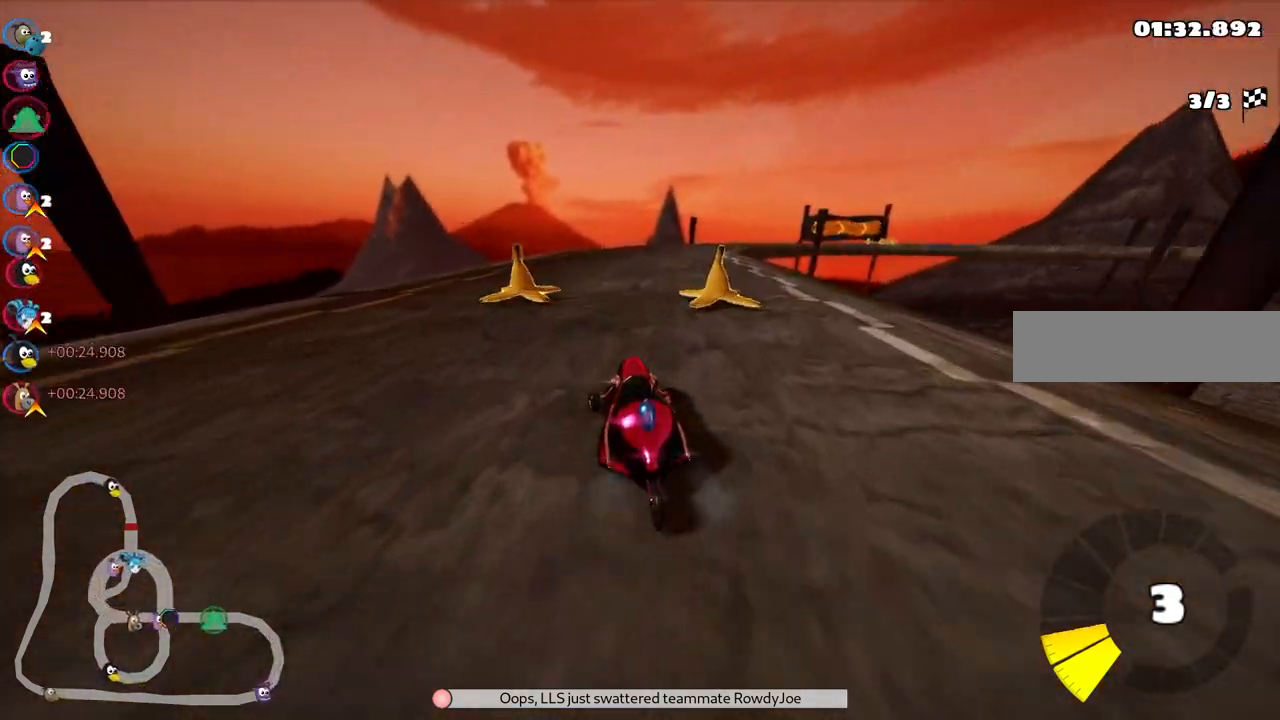
Gameplay with keyboard; each line is a JSON object with the keys held at the frame after it. "events" lists presses ("down") and releases ("up") of ".", "/", "alt_r", "b", "c", "comma", "ctrl_r", "d", "down", "f", "g", "h", "j", "k", "l", "left", "m", "n", "quote", "return", "right", "semicolon", "shift_r", "space", "super", "up" and "v" between this image and that frame as [ms after this image, input, new state], when the widget could be followed in between. No other keys are recorded. Mouse input is not recorded.
{"keys": ["left", "m", "right", "up"], "events": [[100, "m", "down"], [100, "right", "down"], [200, "left", "down"], [300, "right", "up"], [383, "right", "down"]]}
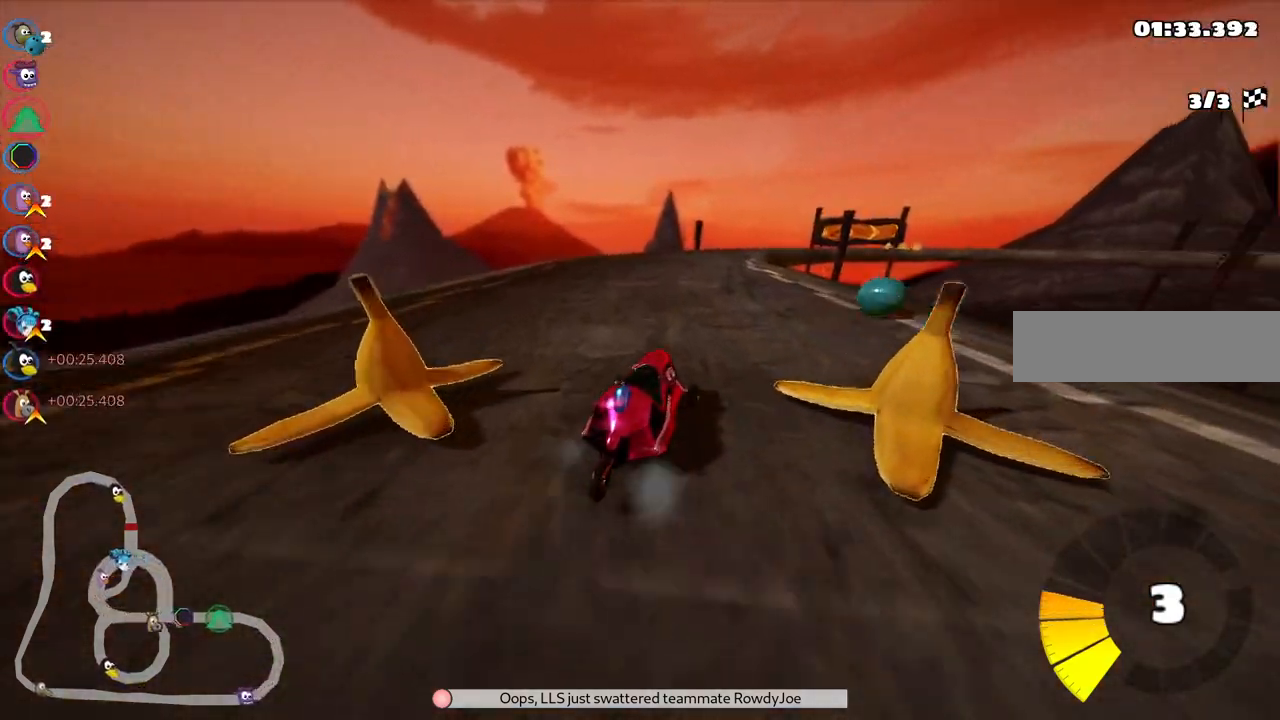
{"keys": ["left", "m", "up"], "events": [[83, "right", "up"]]}
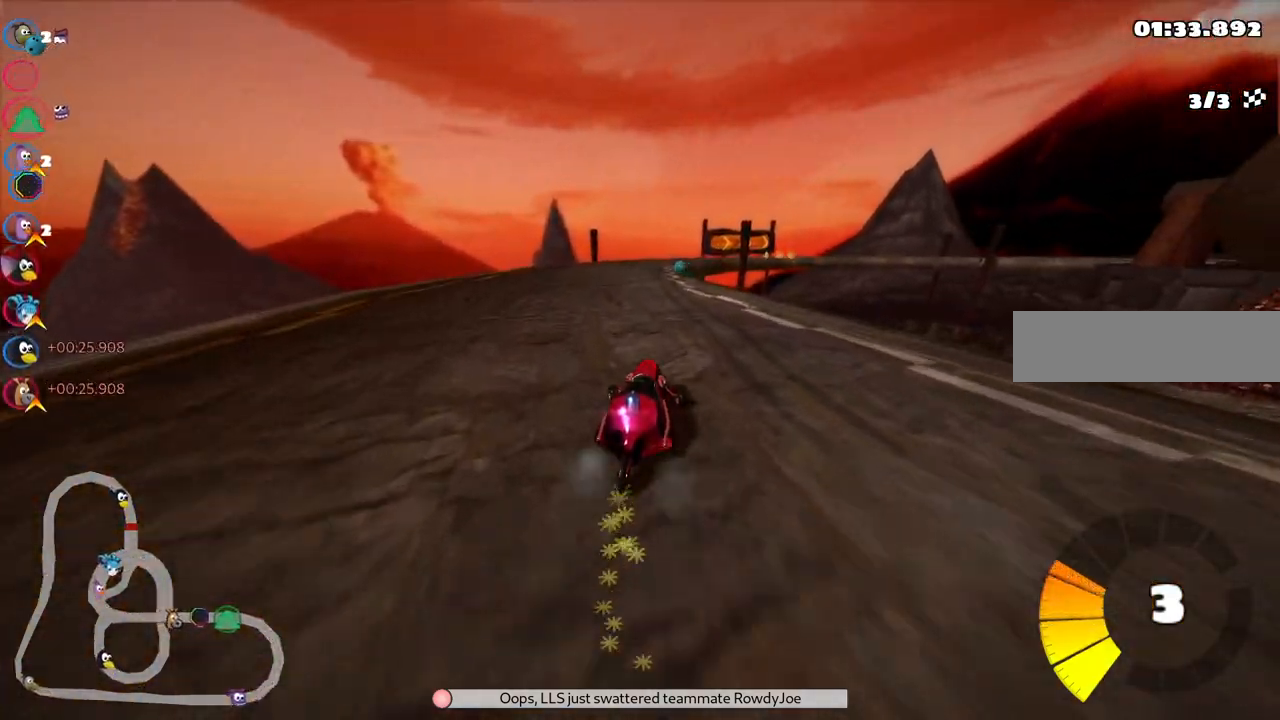
{"keys": ["left", "m", "up"], "events": []}
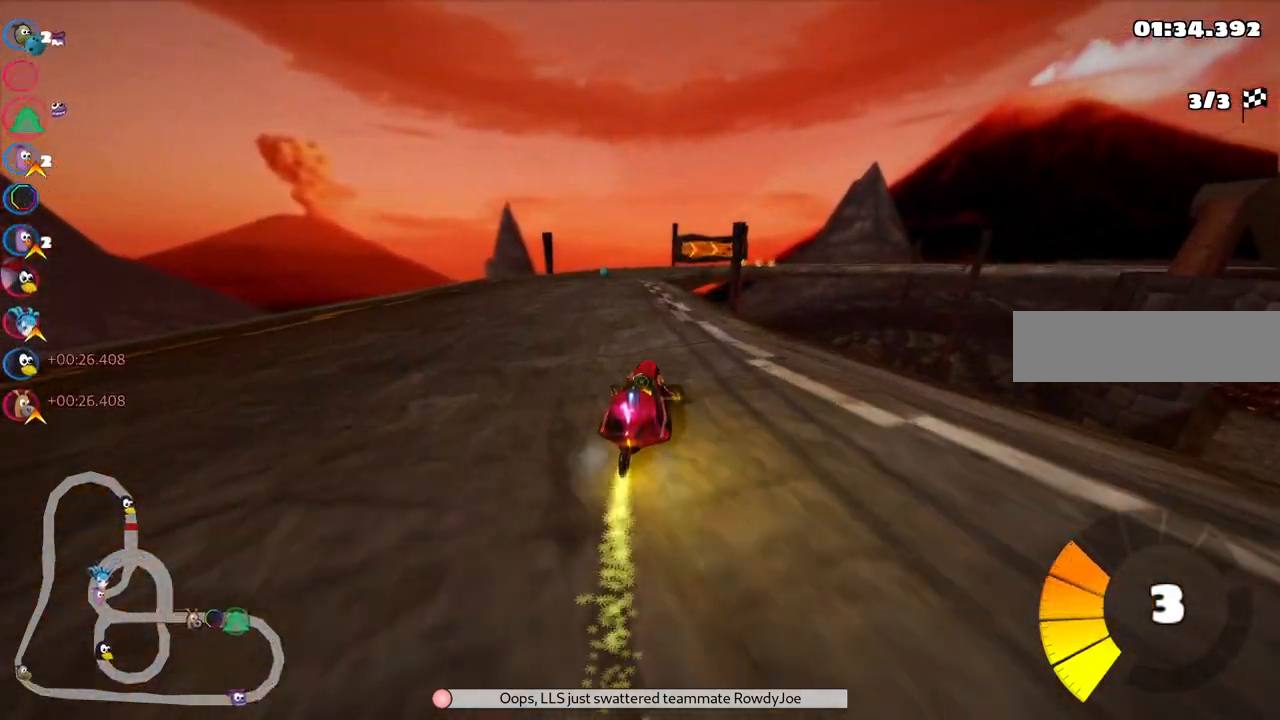
{"keys": ["m", "up"], "events": [[17, "left", "up"], [17, "m", "up"], [300, "left", "down"], [400, "left", "up"], [500, "m", "down"]]}
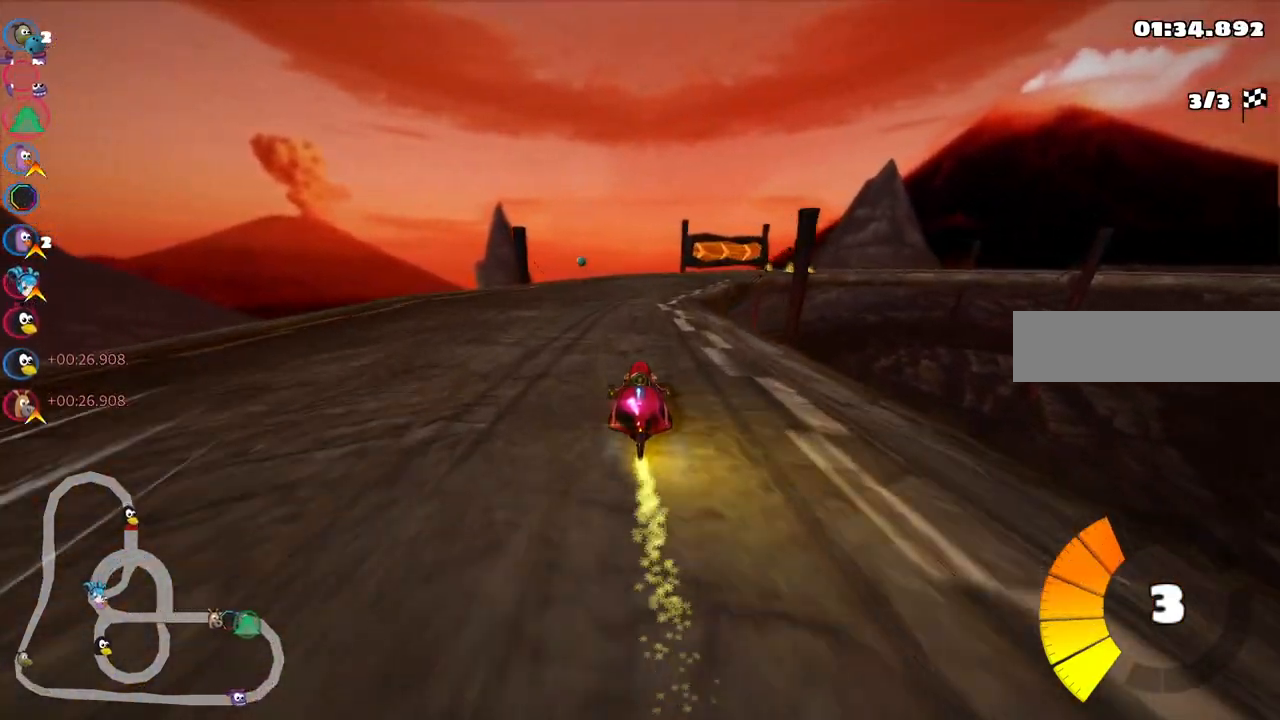
{"keys": ["left", "m", "right", "up"], "events": [[83, "right", "down"], [183, "left", "down"], [283, "right", "up"], [467, "right", "down"]]}
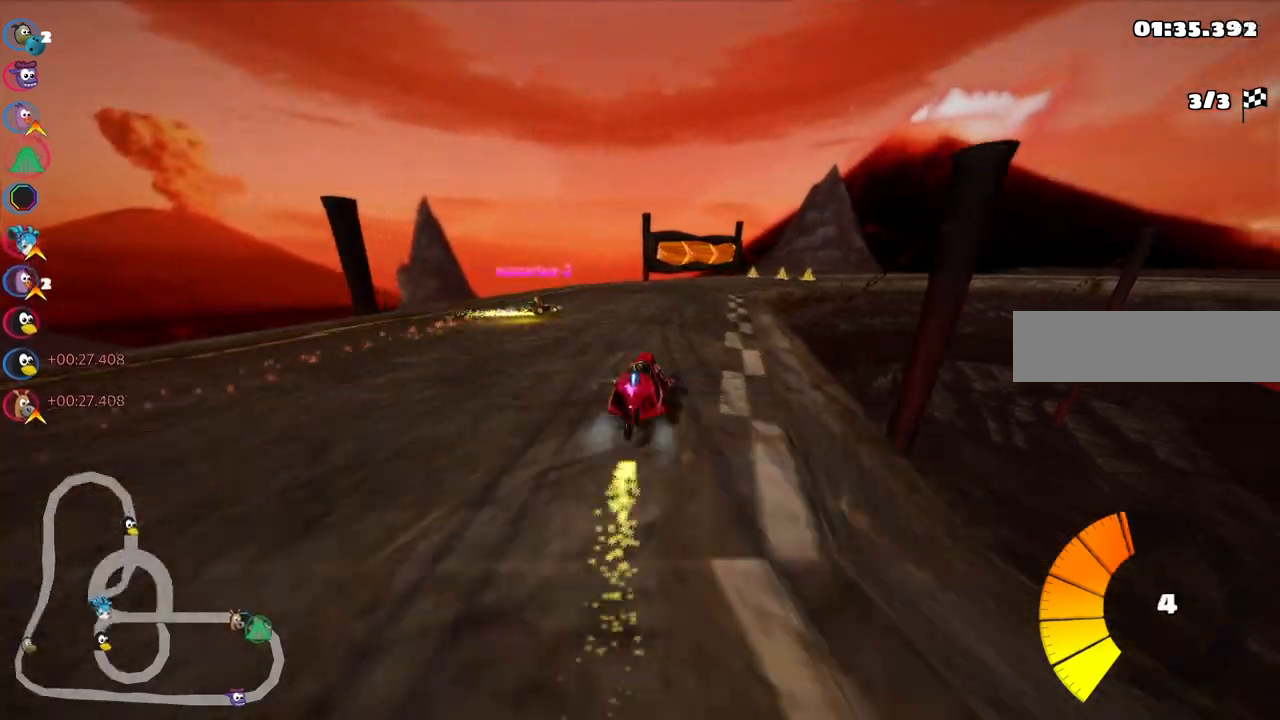
{"keys": ["left", "m", "up"], "events": [[433, "right", "up"]]}
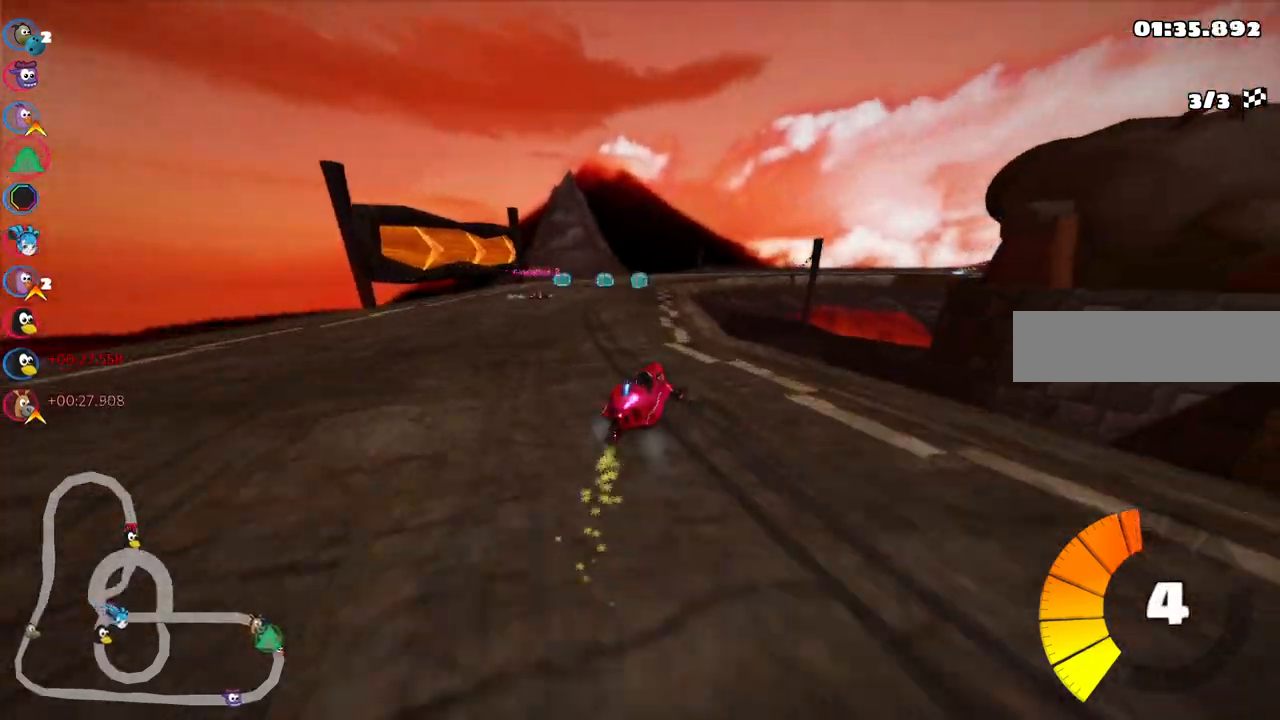
{"keys": ["left", "m", "up"], "events": [[17, "right", "down"], [350, "right", "up"]]}
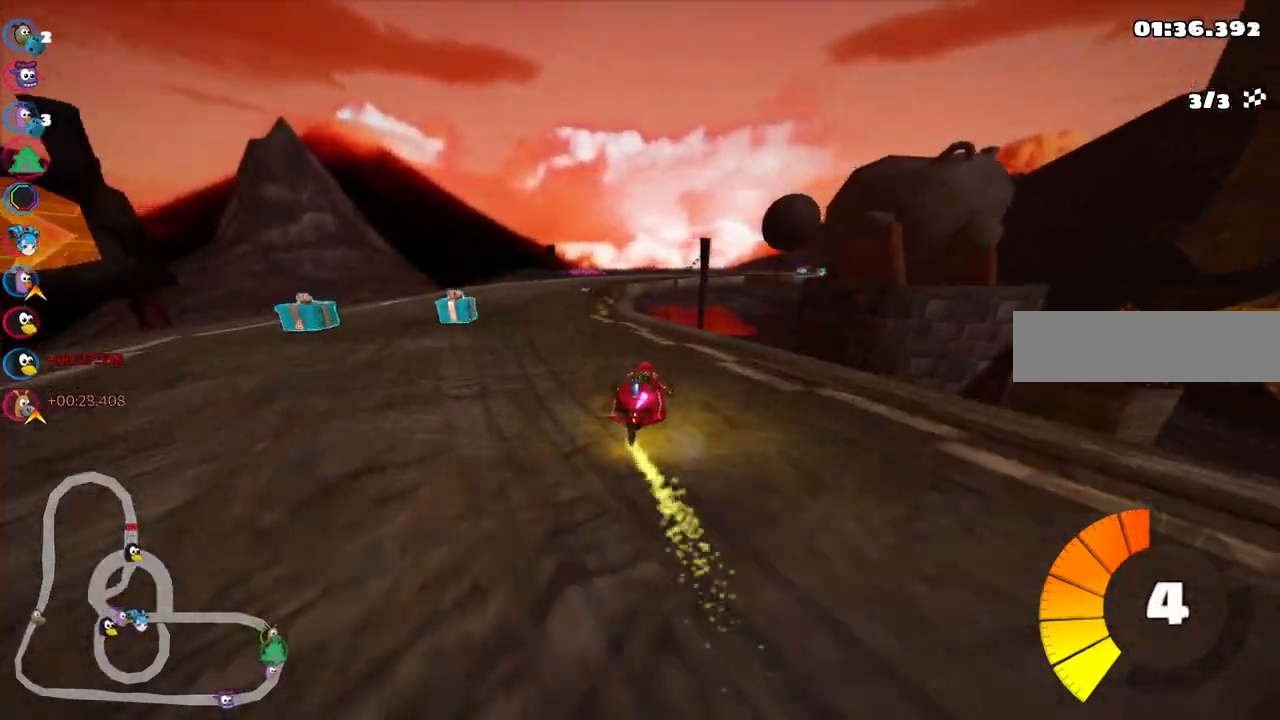
{"keys": ["left", "m", "right", "up"], "events": [[133, "right", "down"]]}
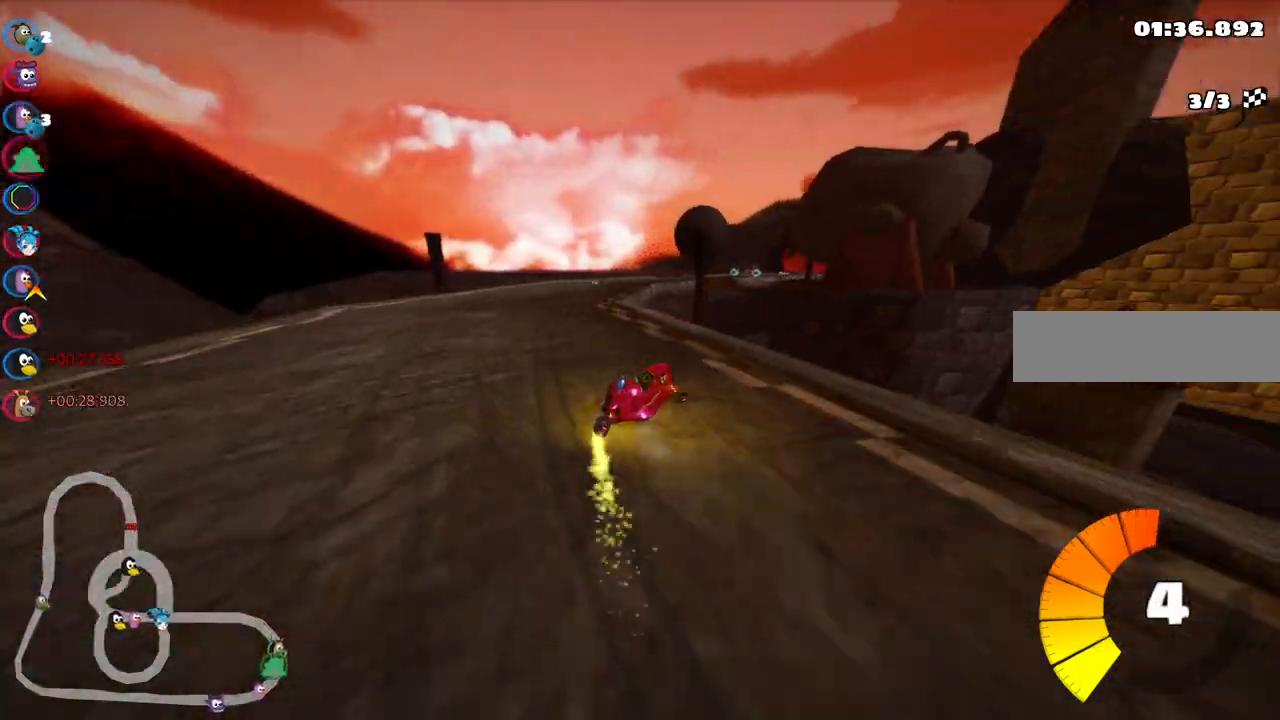
{"keys": ["left", "m", "up"], "events": [[50, "right", "up"], [200, "right", "down"], [383, "right", "up"]]}
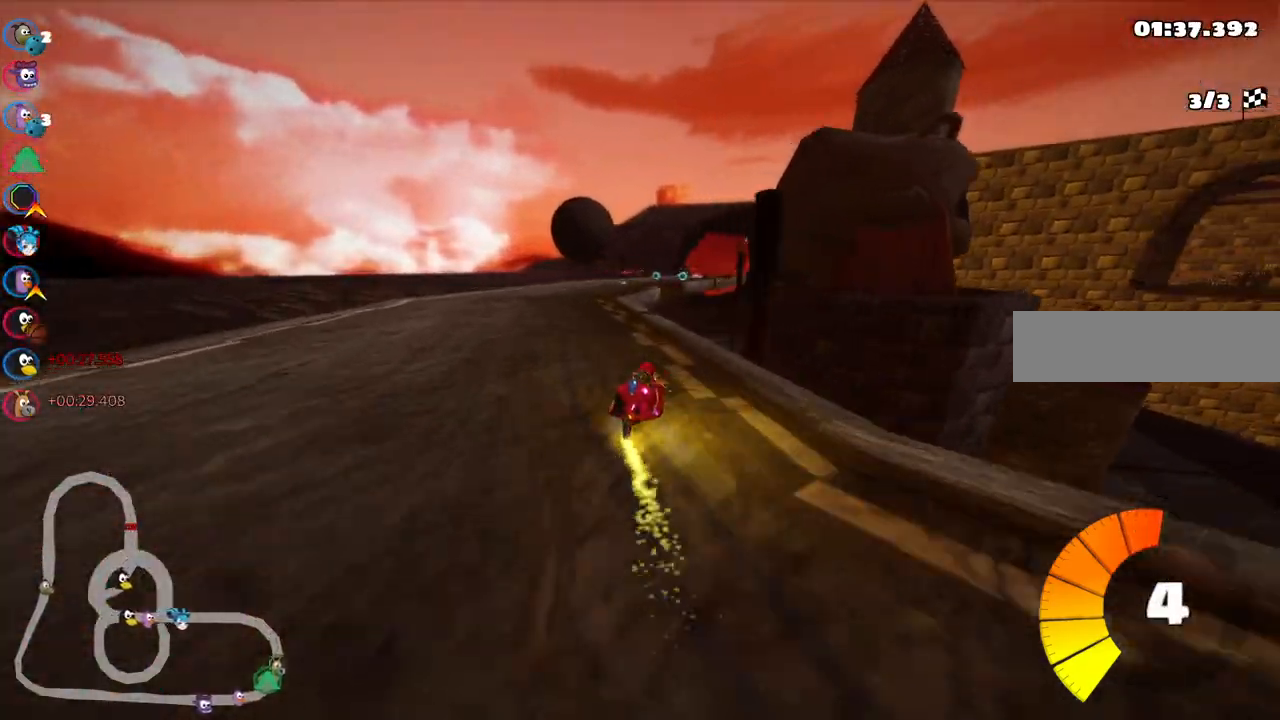
{"keys": ["left", "m", "up"], "events": [[67, "right", "down"], [300, "right", "up"]]}
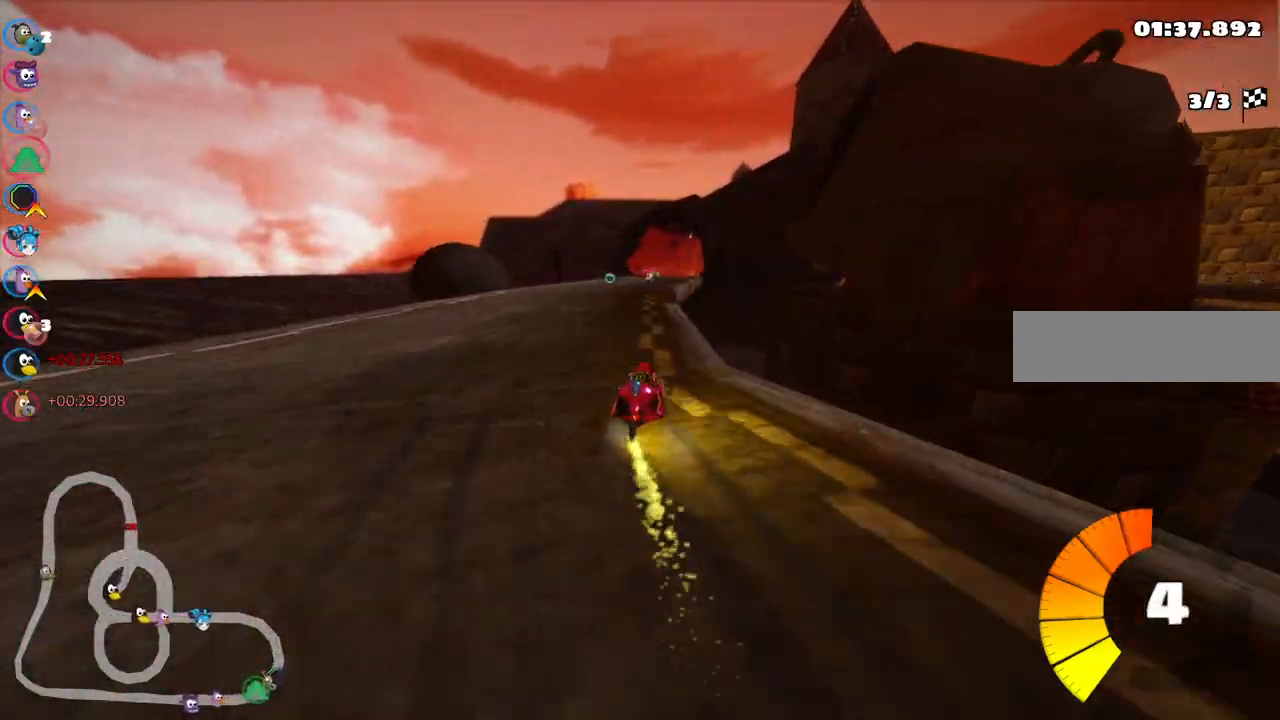
{"keys": ["left", "m", "up"], "events": [[133, "right", "down"], [283, "right", "up"]]}
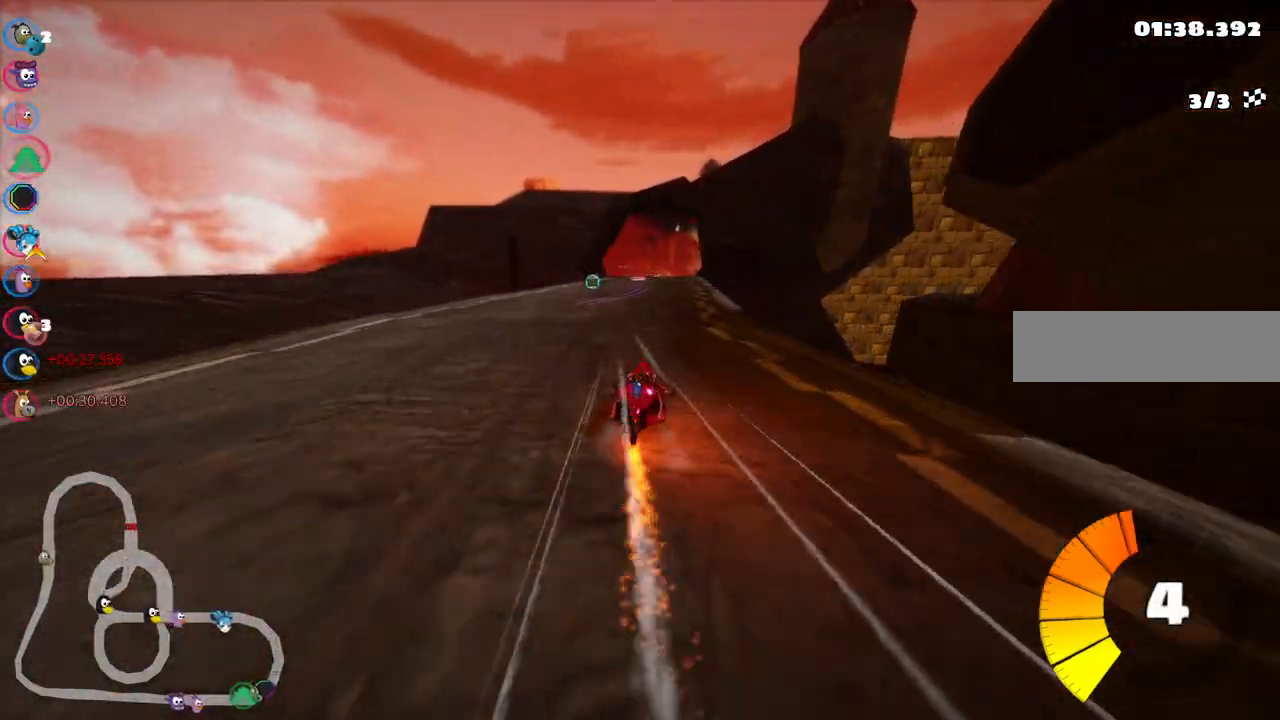
{"keys": ["up"], "events": [[150, "m", "up"], [233, "left", "up"]]}
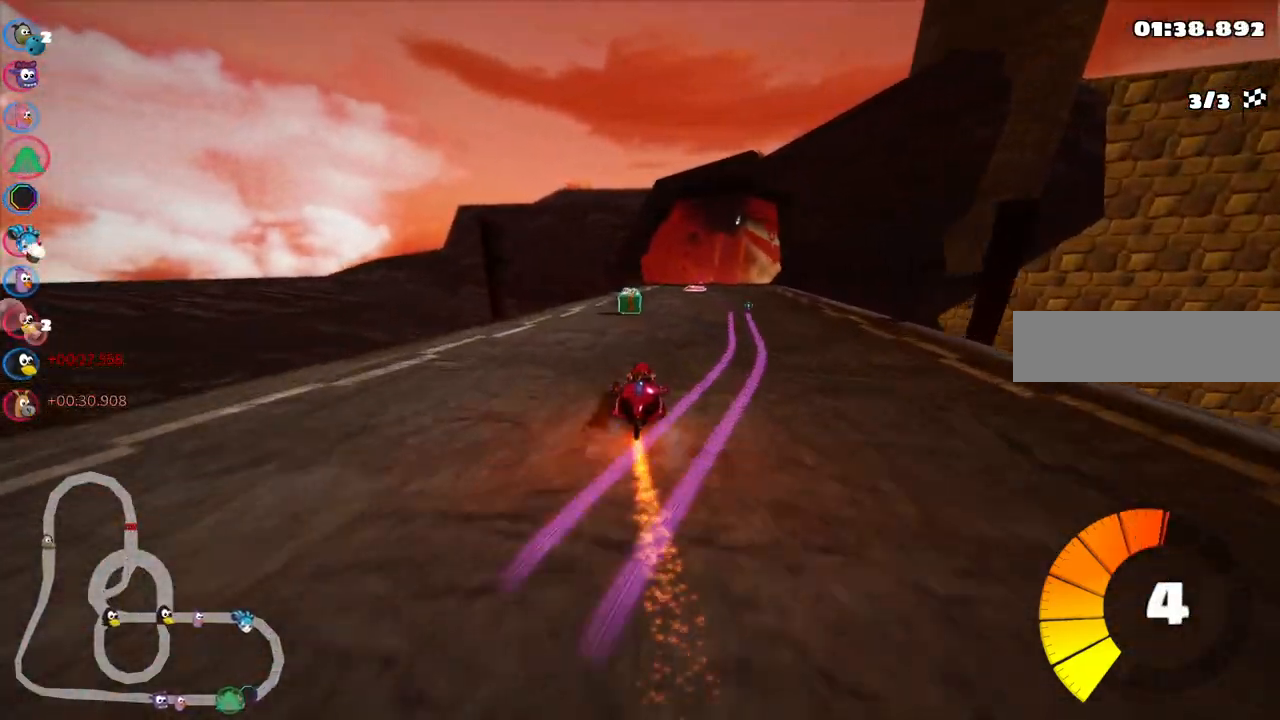
{"keys": ["left", "m", "up"], "events": [[117, "left", "down"], [217, "left", "up"], [250, "m", "down"], [250, "right", "down"], [350, "left", "down"], [450, "right", "up"]]}
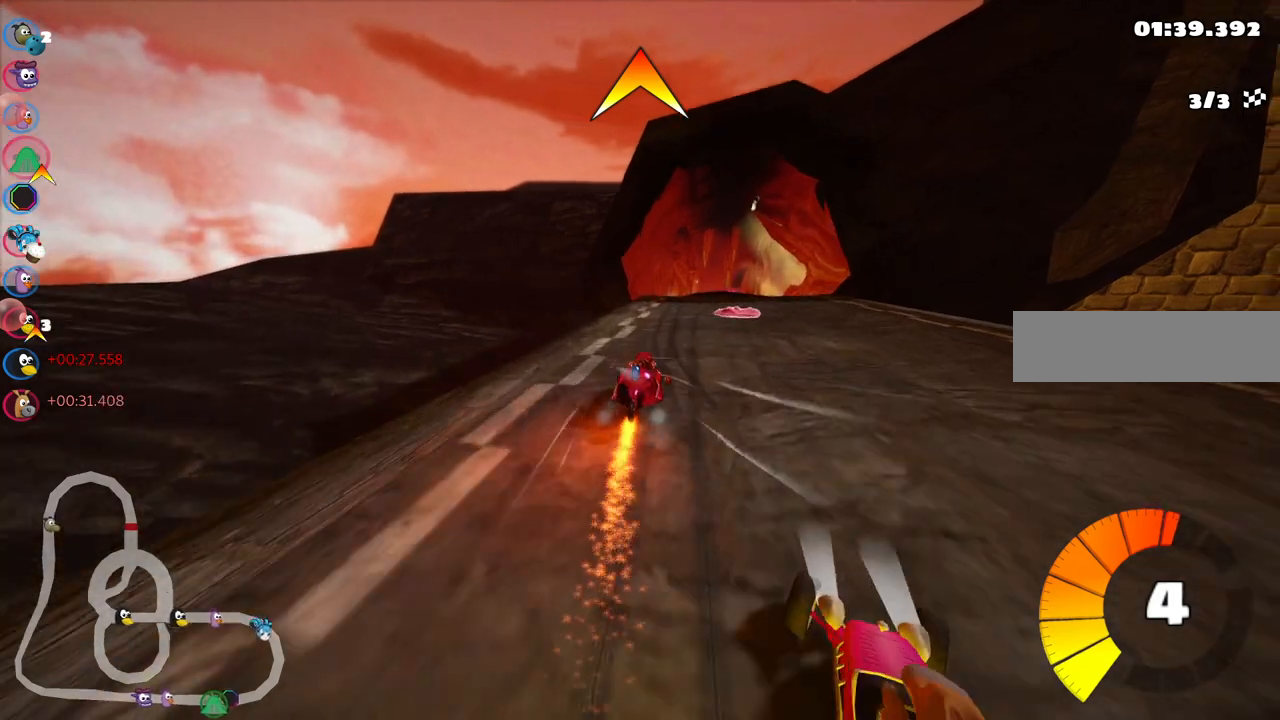
{"keys": ["left", "m", "up"], "events": [[283, "space", "down"], [367, "space", "up"]]}
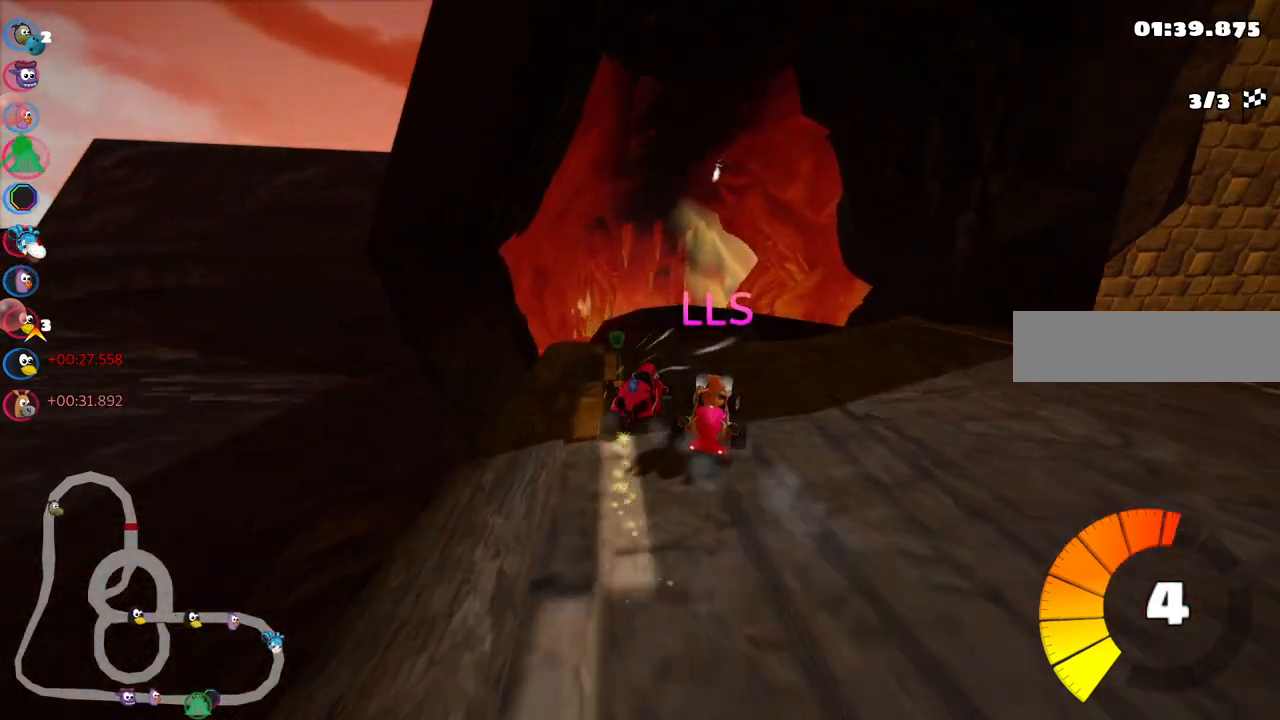
{"keys": ["left", "up"], "events": [[100, "right", "down"], [250, "right", "up"], [433, "m", "up"]]}
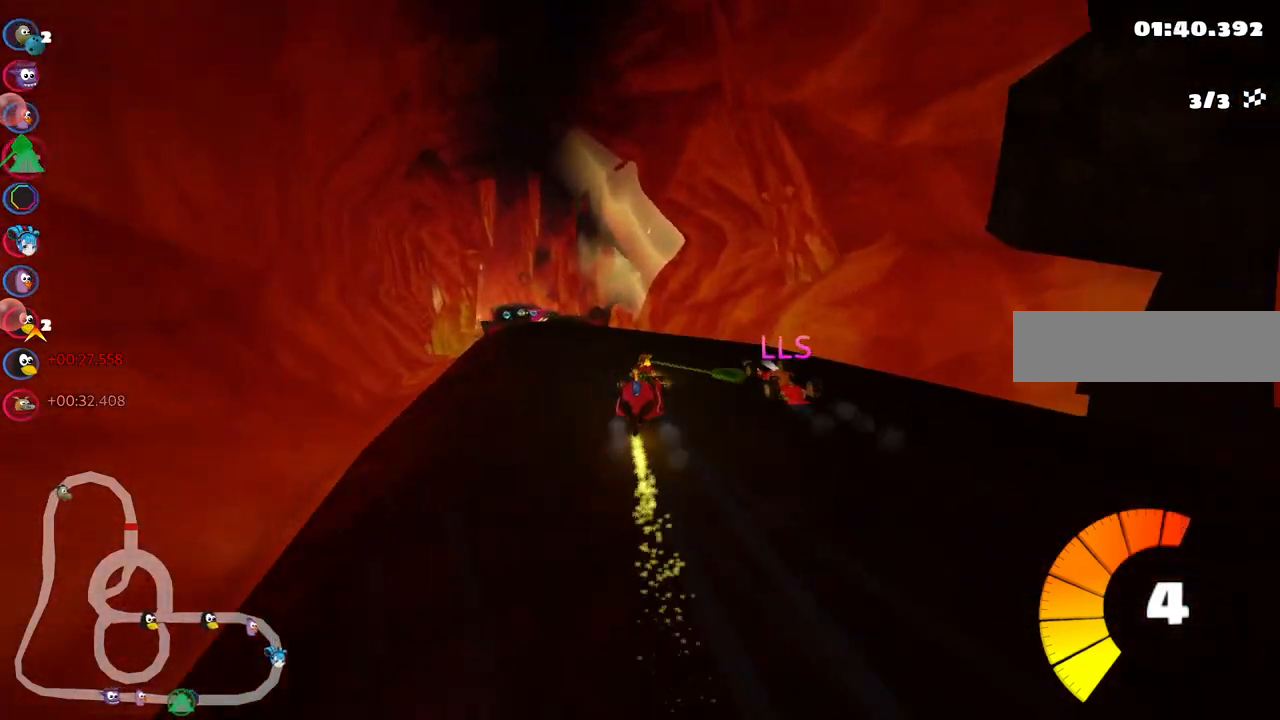
{"keys": ["up"], "events": [[317, "left", "up"]]}
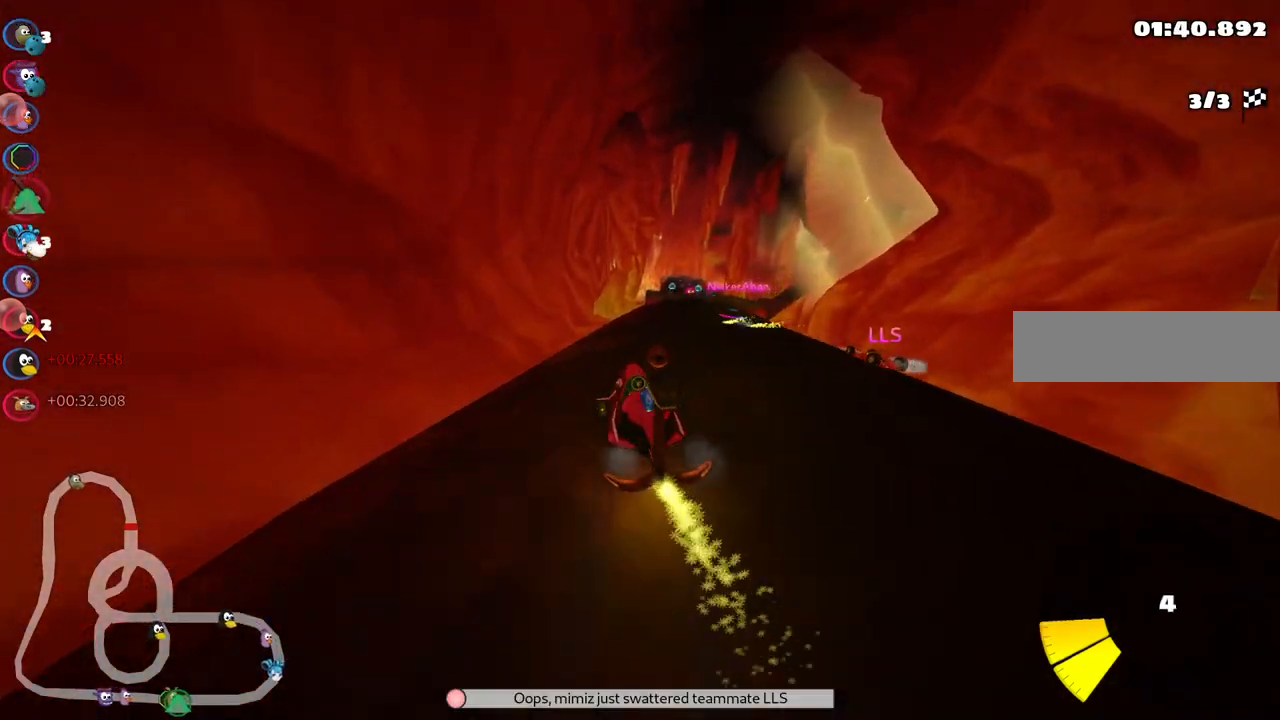
{"keys": ["right", "up"], "events": [[50, "right", "down"]]}
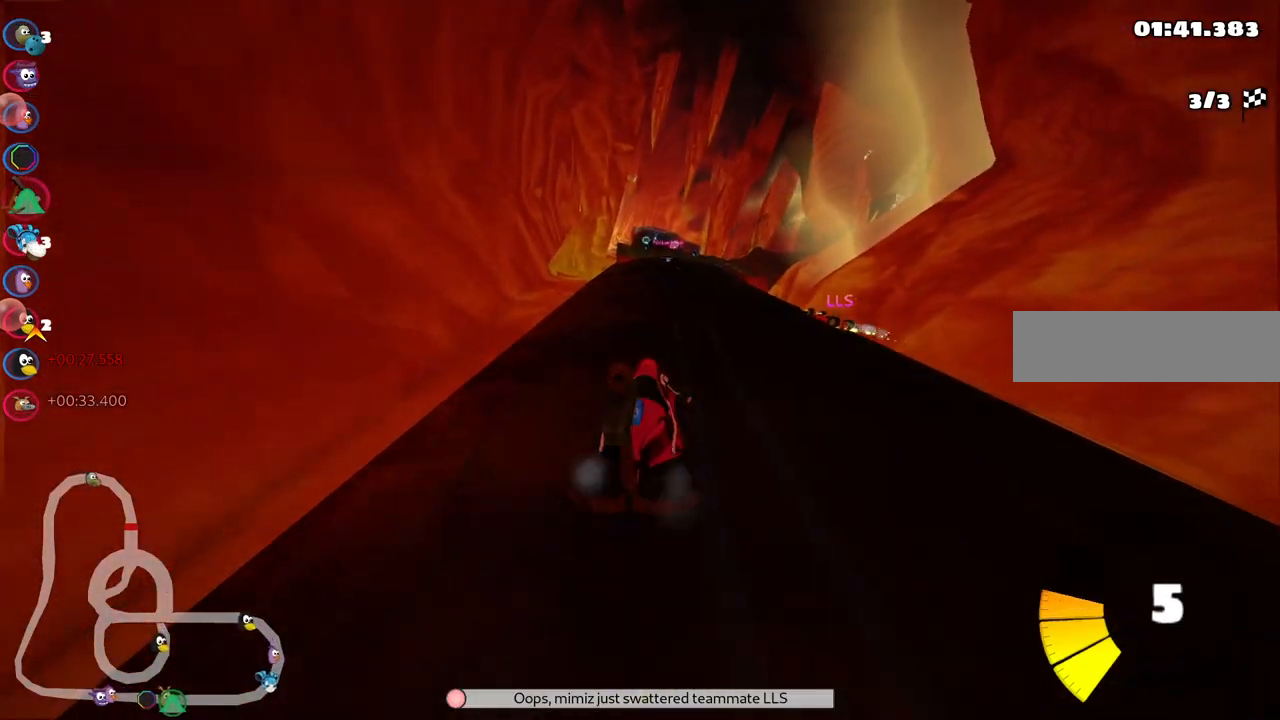
{"keys": ["m", "right", "up"], "events": [[150, "right", "up"], [200, "left", "down"], [200, "m", "down"], [300, "right", "down"], [383, "left", "up"]]}
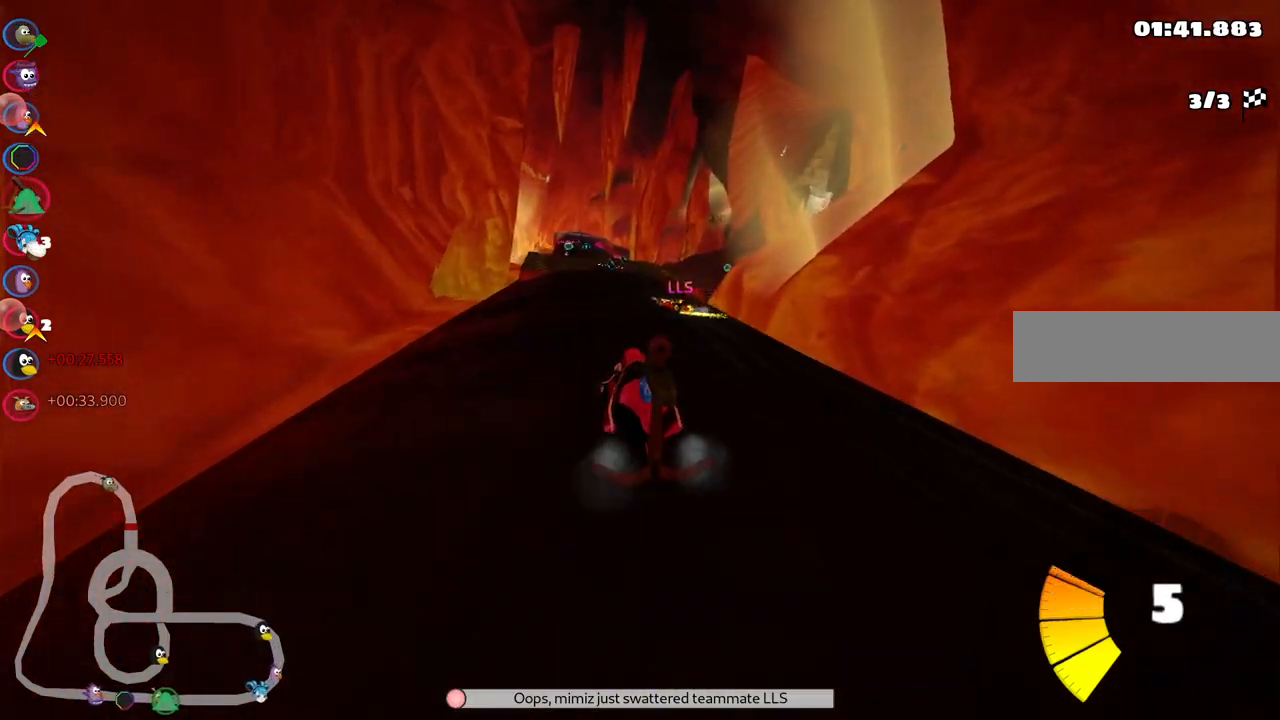
{"keys": ["m", "right", "up"], "events": [[167, "left", "down"], [317, "left", "up"]]}
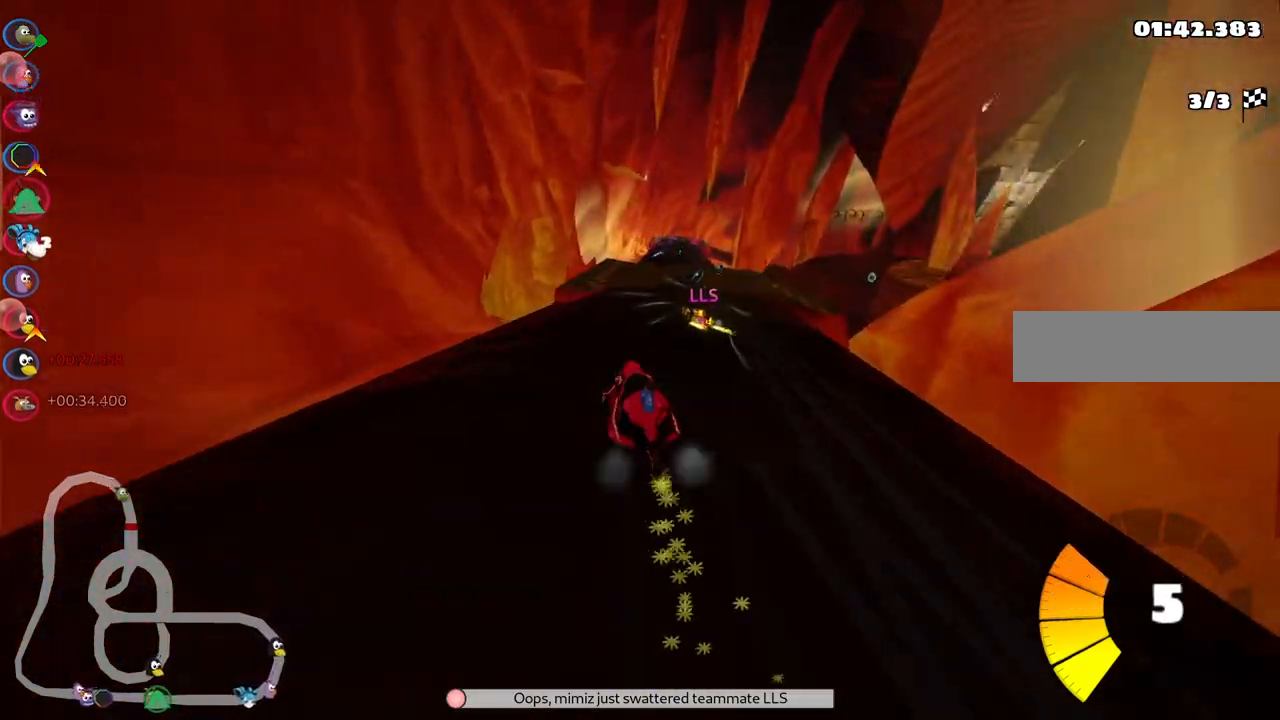
{"keys": ["right", "up"], "events": [[283, "m", "up"]]}
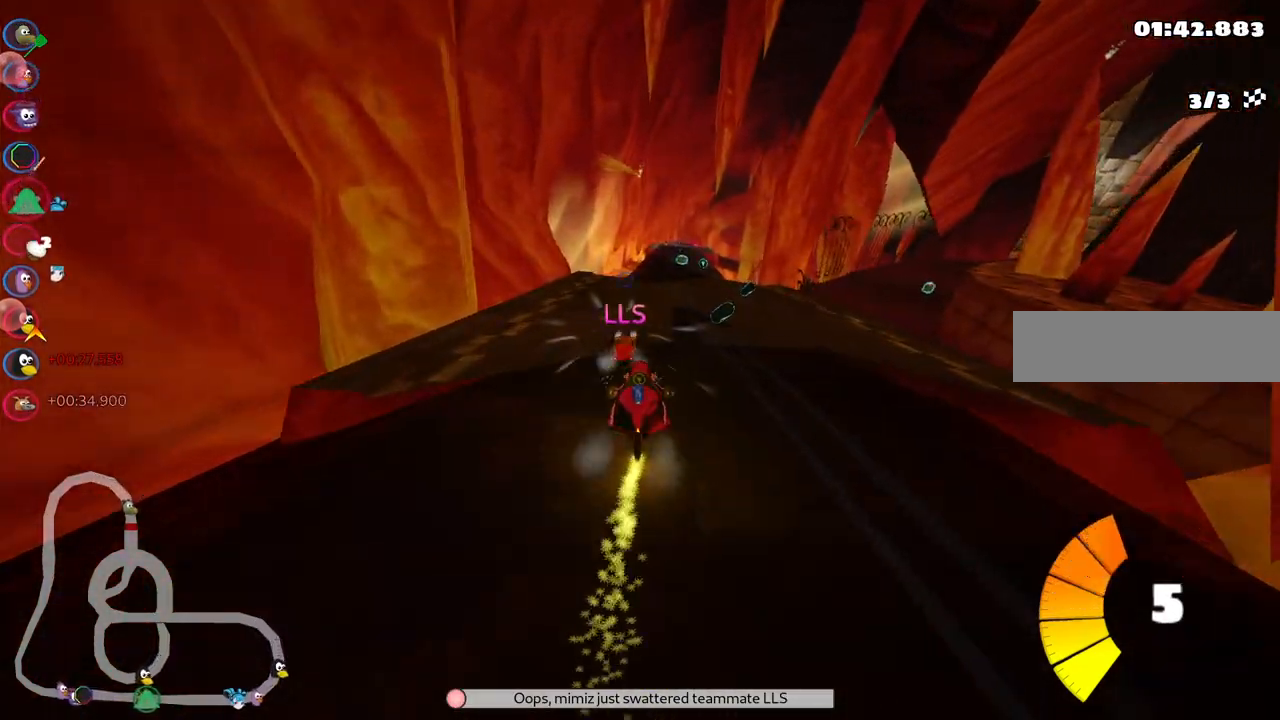
{"keys": ["left", "m", "up"], "events": [[300, "right", "up"], [400, "left", "down"], [433, "m", "down"]]}
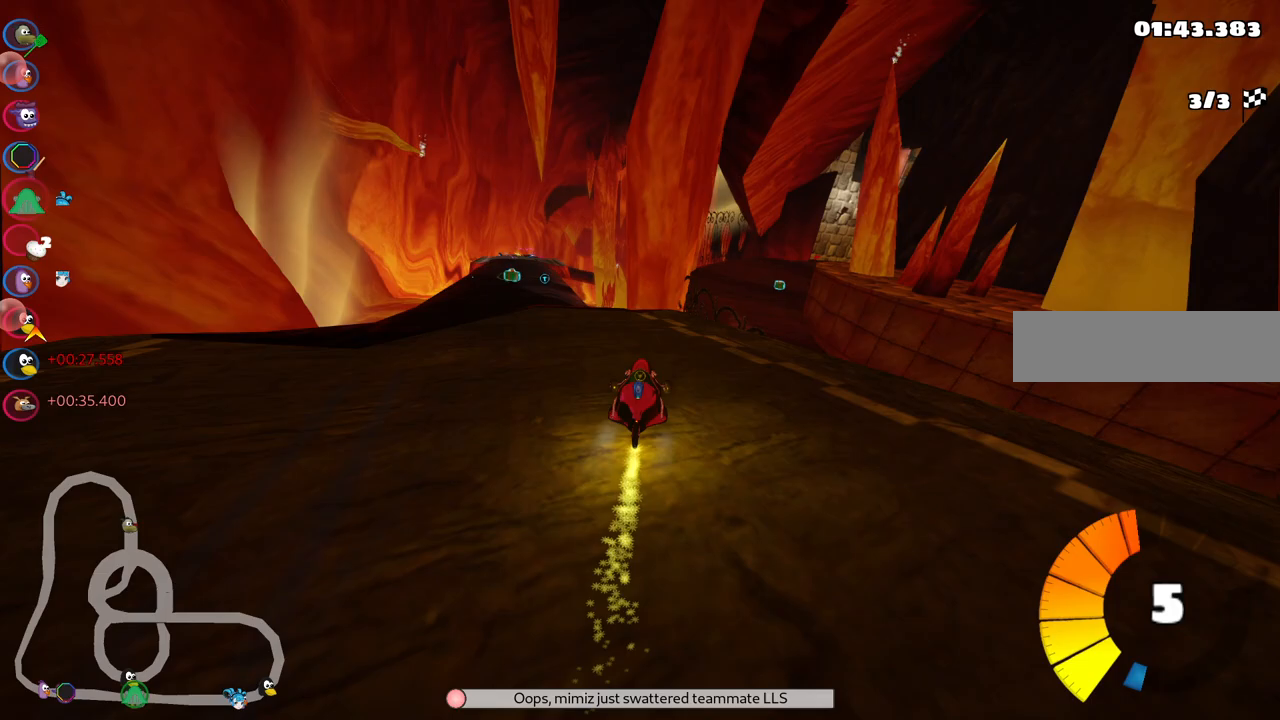
{"keys": ["up"], "events": [[83, "n", "down"], [133, "m", "up"], [267, "left", "up"], [267, "n", "up"], [367, "left", "down"], [450, "left", "up"]]}
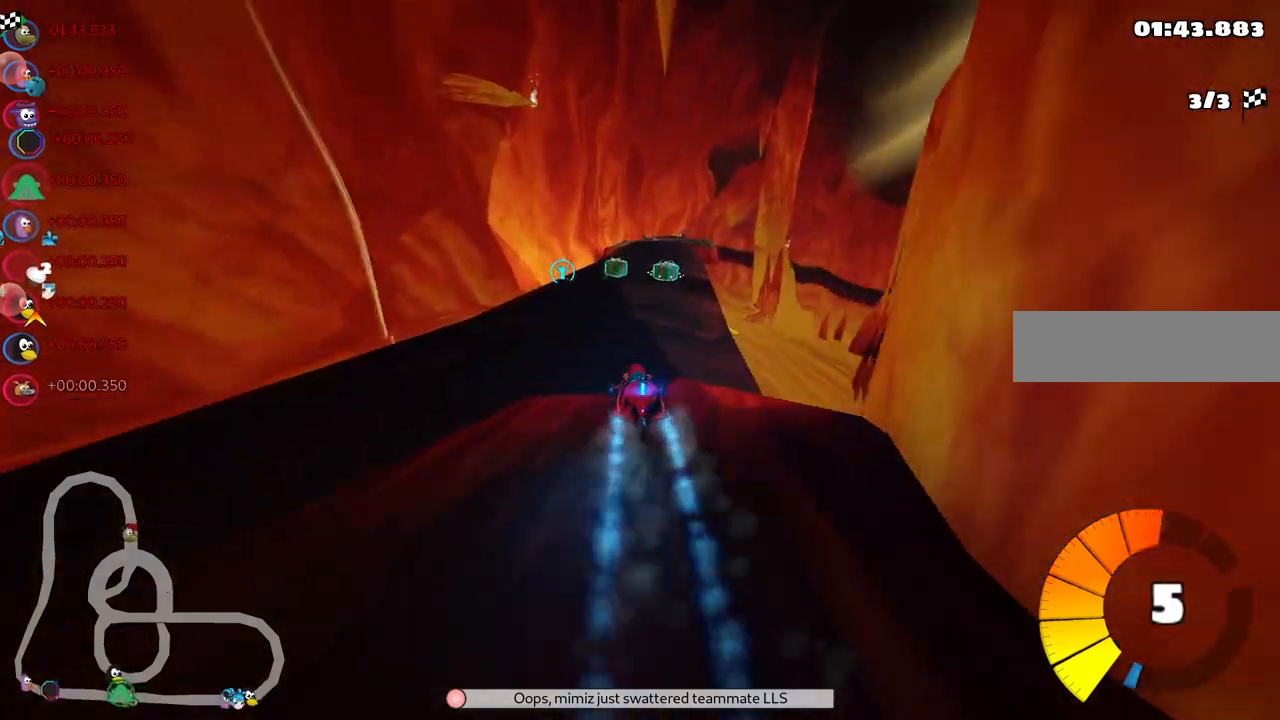
{"keys": ["m", "right", "up"], "events": [[467, "m", "down"], [467, "right", "down"]]}
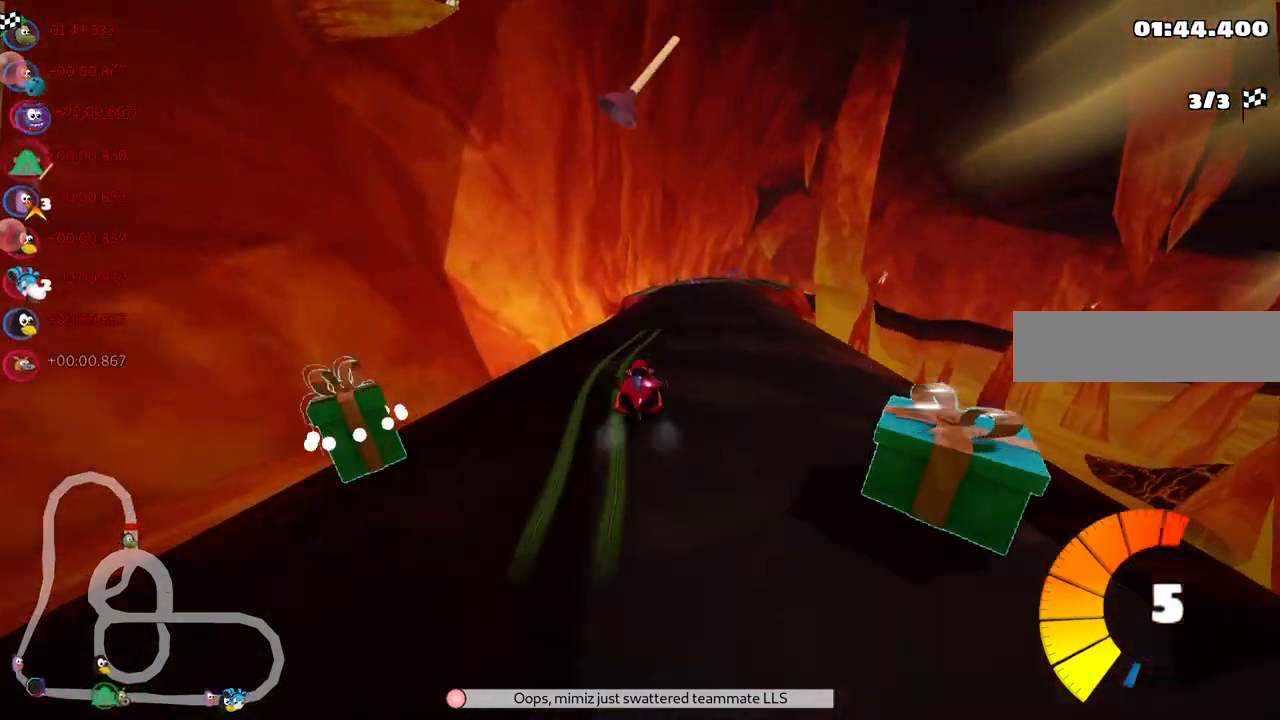
{"keys": ["left", "m", "up"], "events": [[17, "left", "down"], [117, "right", "up"]]}